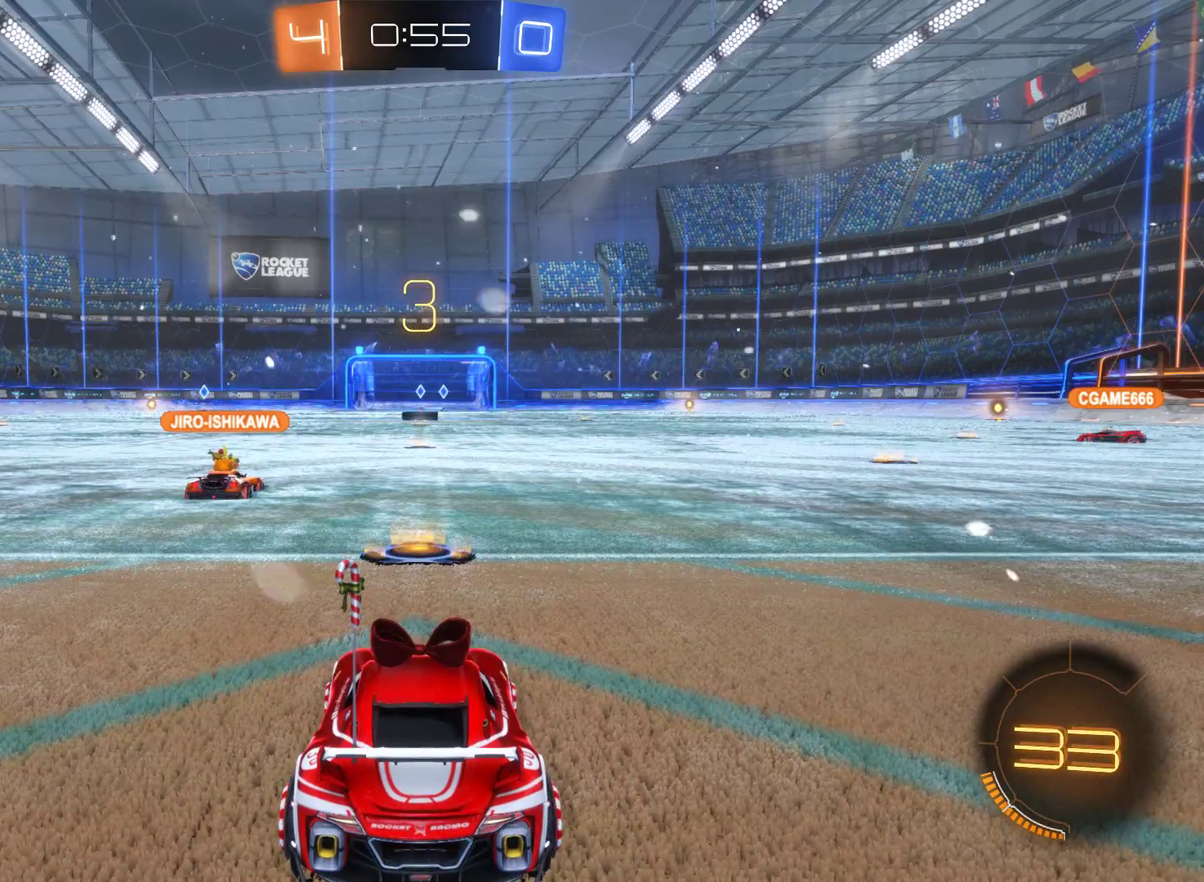
Gameplay with a controller (Xbox layout); each line is a JSON object with the inputs held at the frame after it. "events" lists button and stick changes between this image and that frame as [ms after this image, input, new state], when the widget could be followed in between.
{"buttons": ["R2"], "left_stick": "center", "right_stick": "center", "events": [[267, "R2", "down"]]}
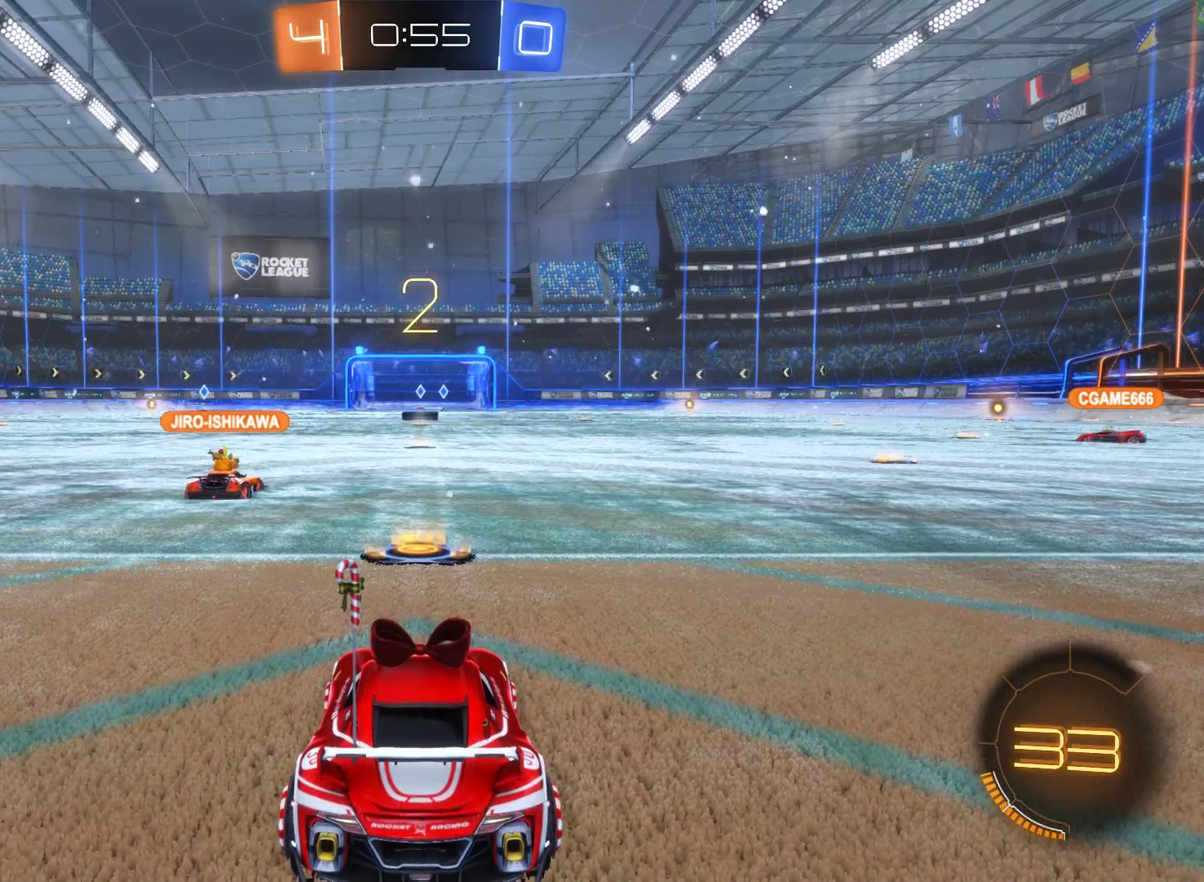
{"buttons": ["R2"], "left_stick": "center", "right_stick": "center", "events": []}
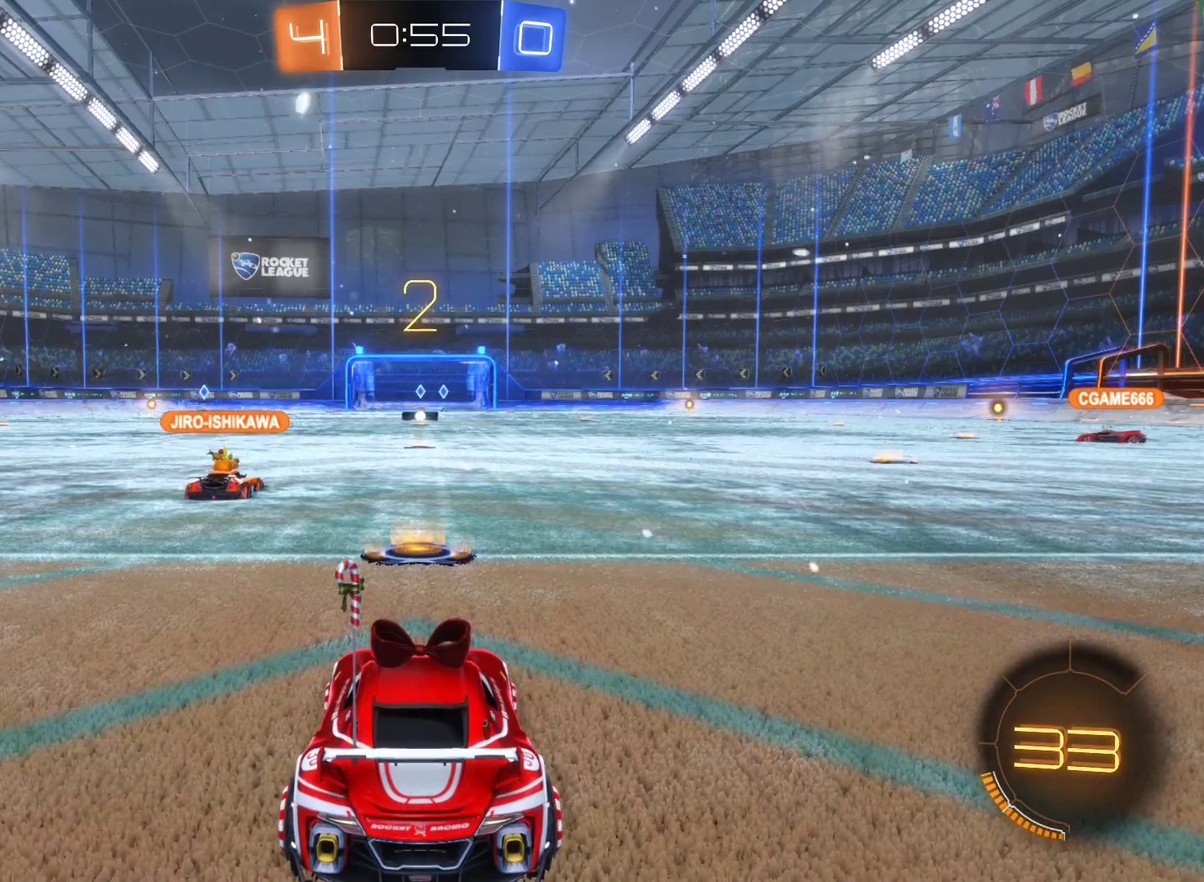
{"buttons": ["R2"], "left_stick": "center", "right_stick": "center", "events": []}
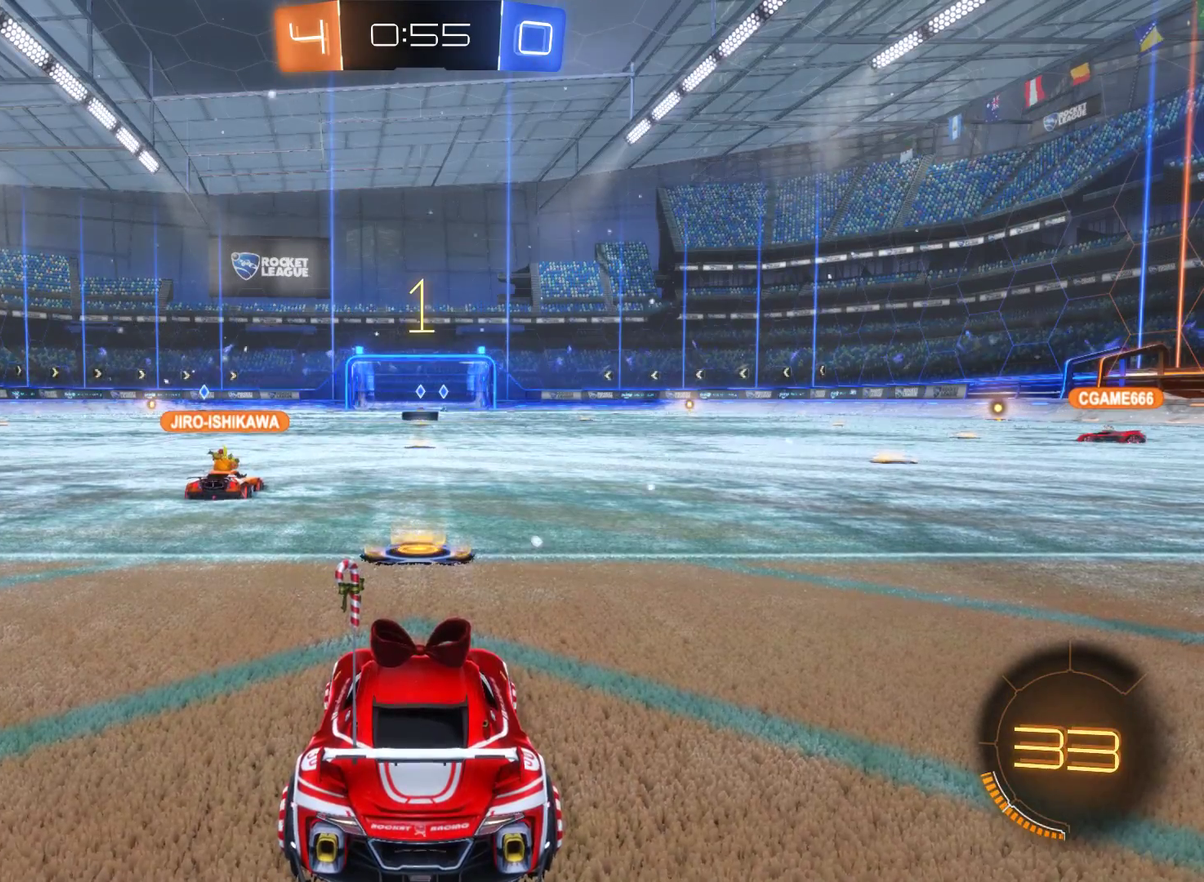
{"buttons": ["R2"], "left_stick": "center", "right_stick": "center", "events": []}
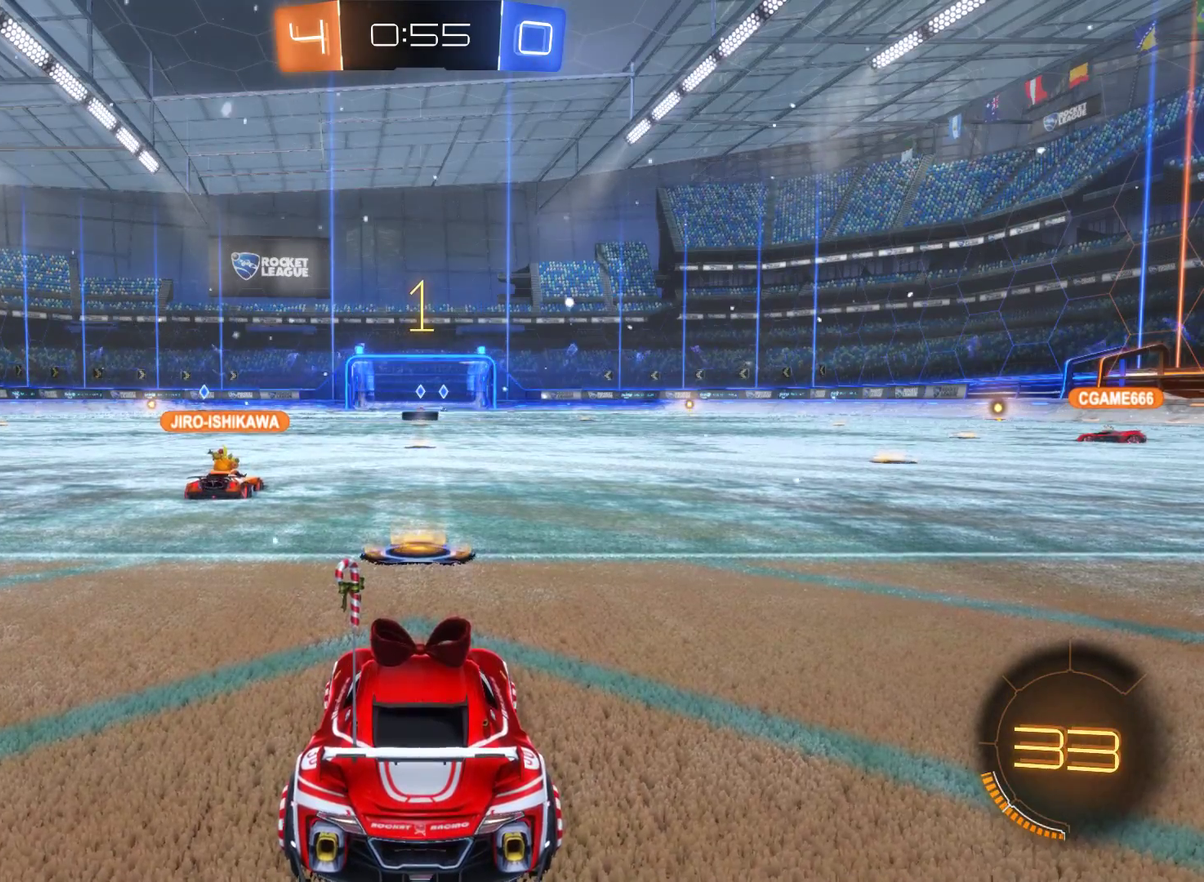
{"buttons": ["R2"], "left_stick": "center", "right_stick": "center", "events": []}
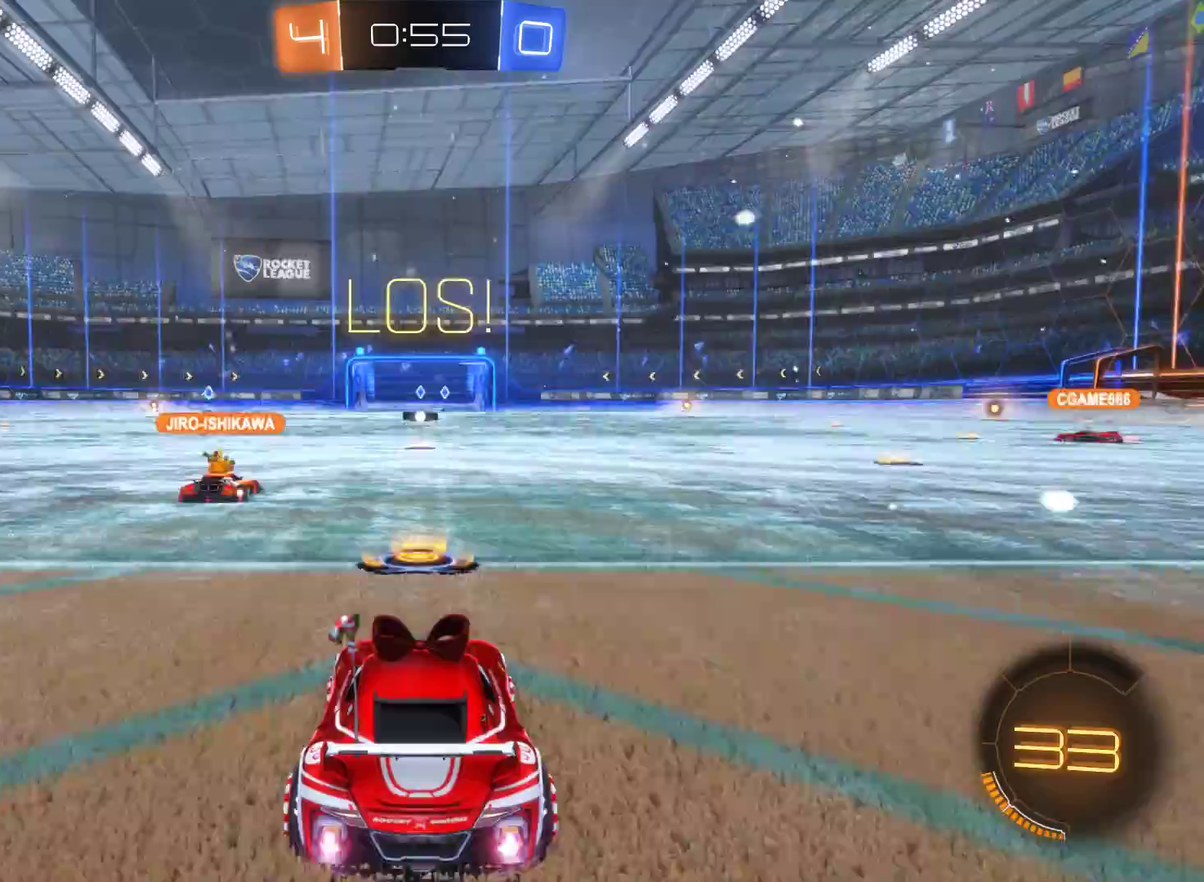
{"buttons": [], "left_stick": "center", "right_stick": "center", "events": [[433, "R2", "up"]]}
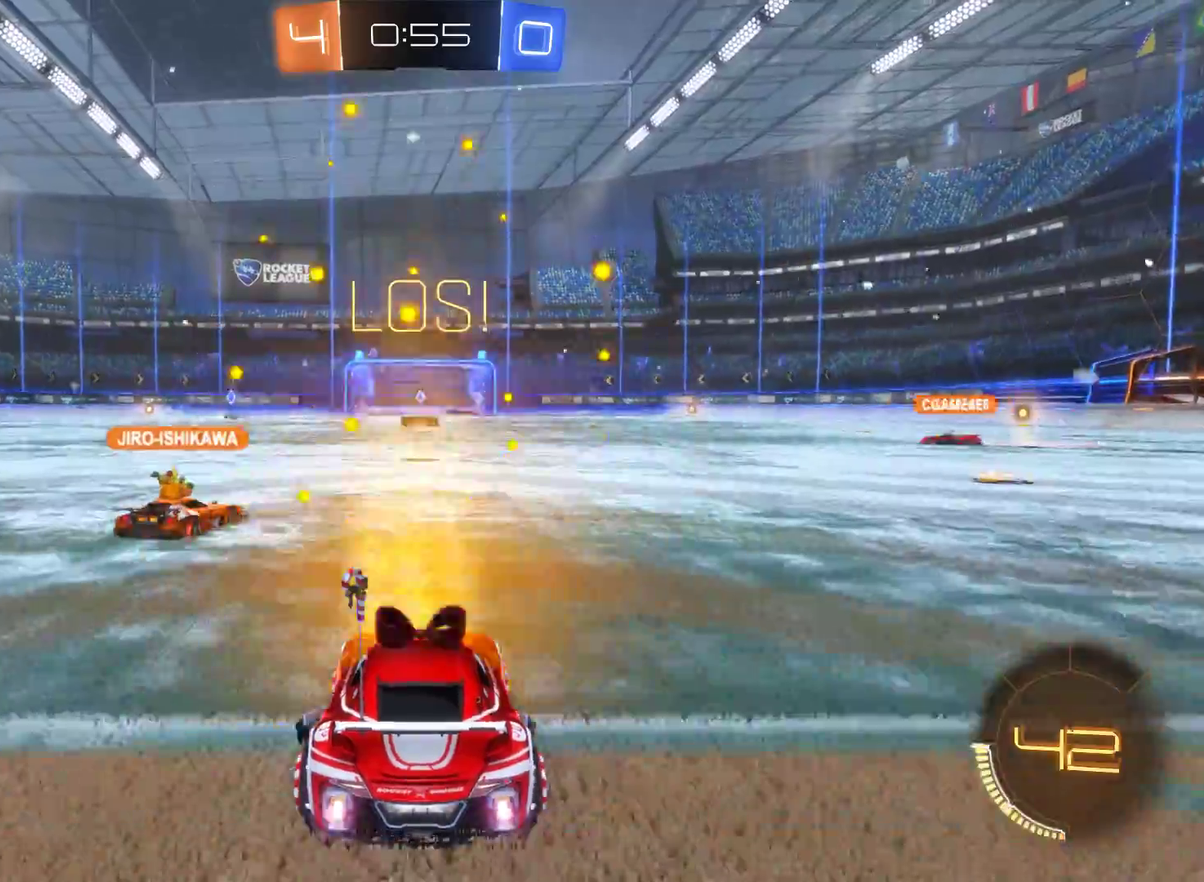
{"buttons": ["R1"], "left_stick": "center", "right_stick": "center", "events": [[67, "R1", "down"]]}
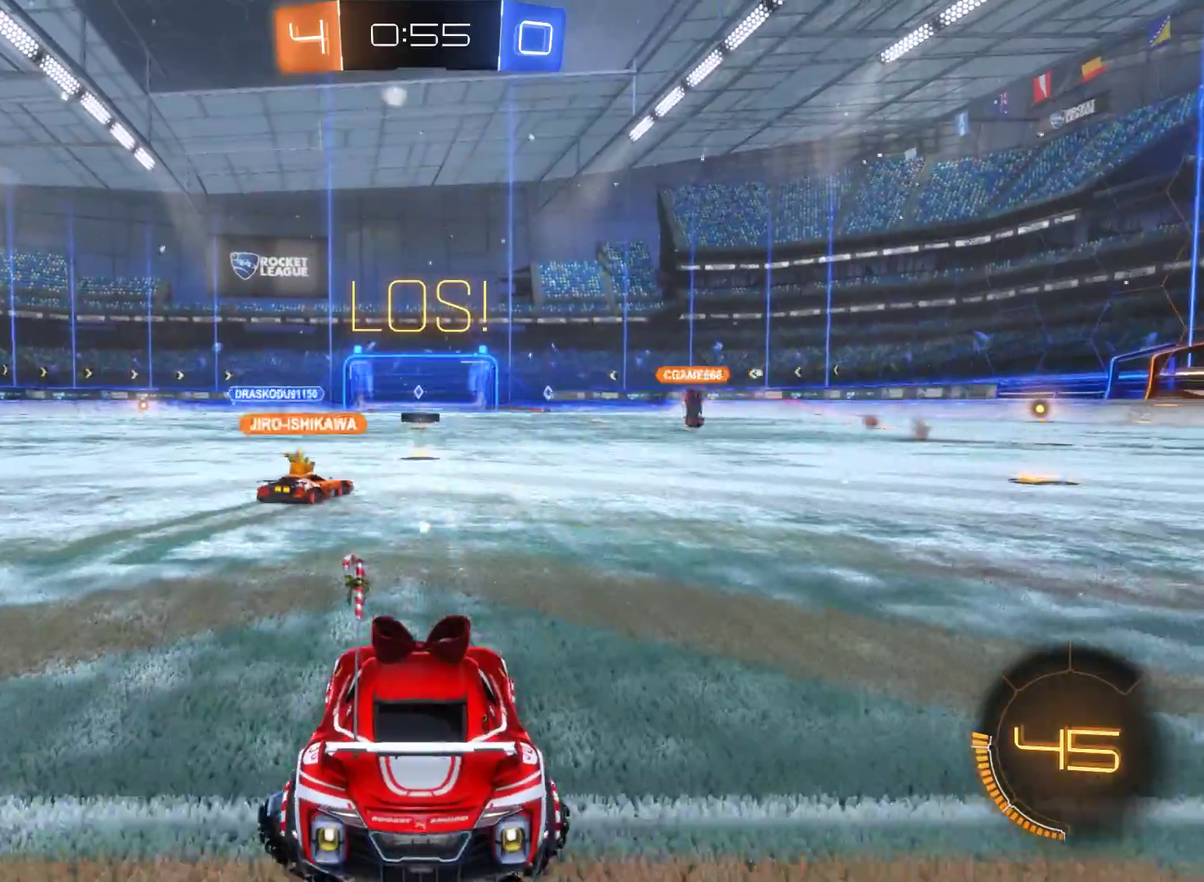
{"buttons": [], "left_stick": "center", "right_stick": "center", "events": [[500, "R1", "up"]]}
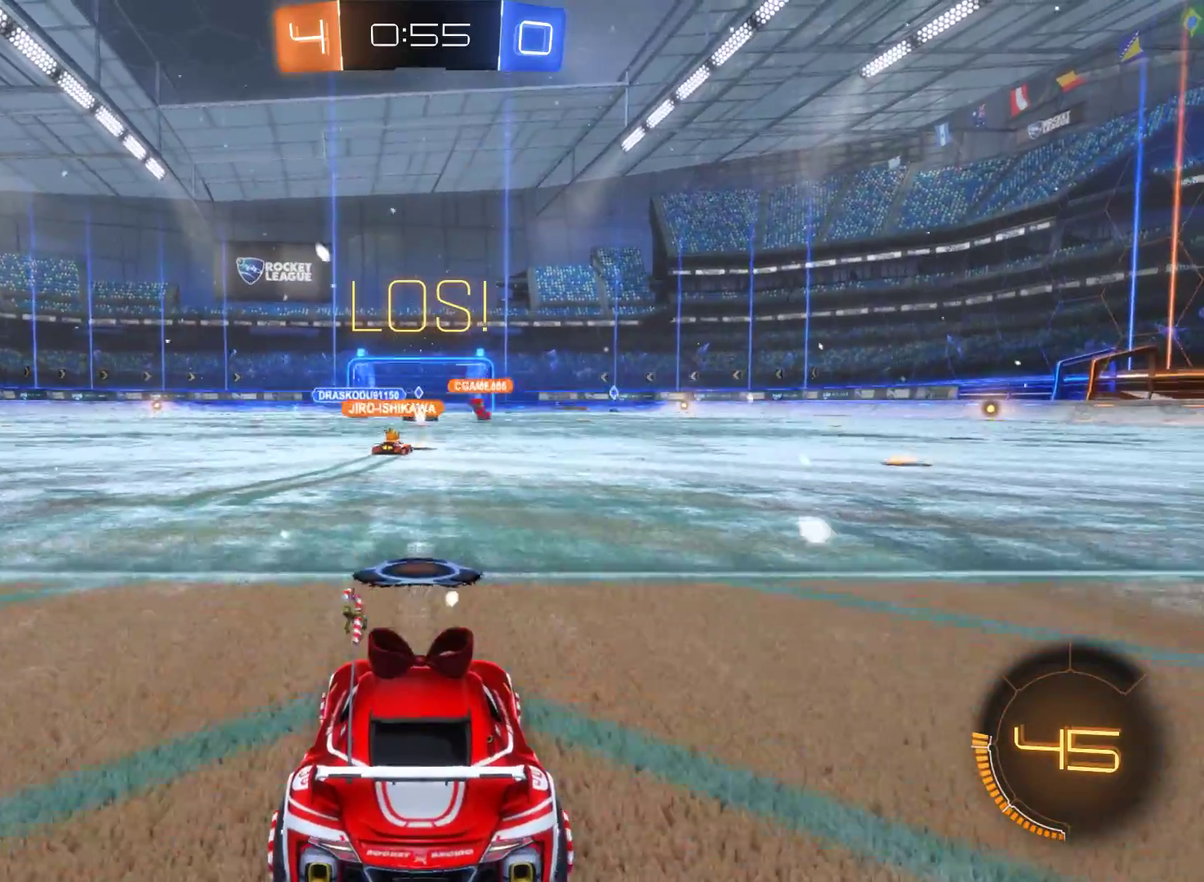
{"buttons": ["R2"], "left_stick": "center", "right_stick": "center", "events": [[233, "R2", "down"]]}
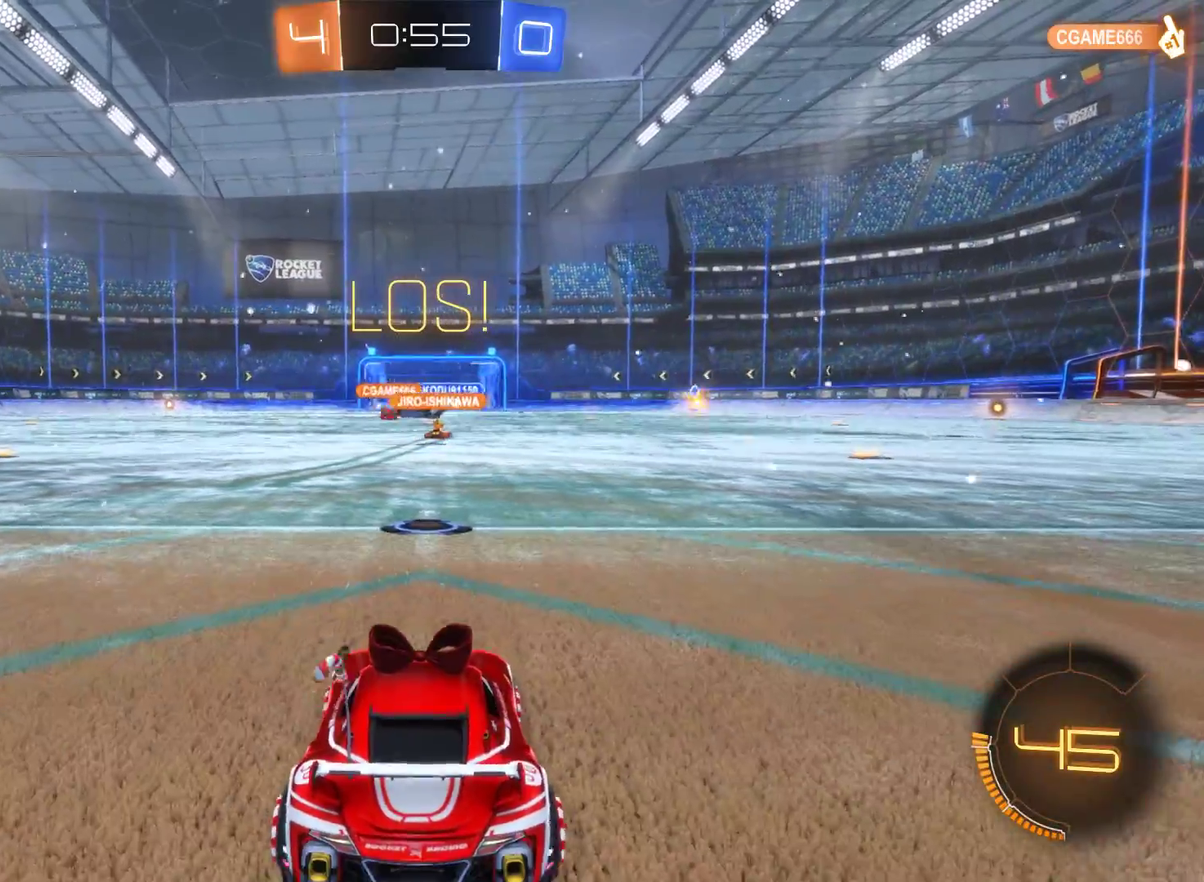
{"buttons": ["R2"], "left_stick": "center", "right_stick": "center", "events": [[200, "left_stick", "left"], [400, "left_stick", "center"]]}
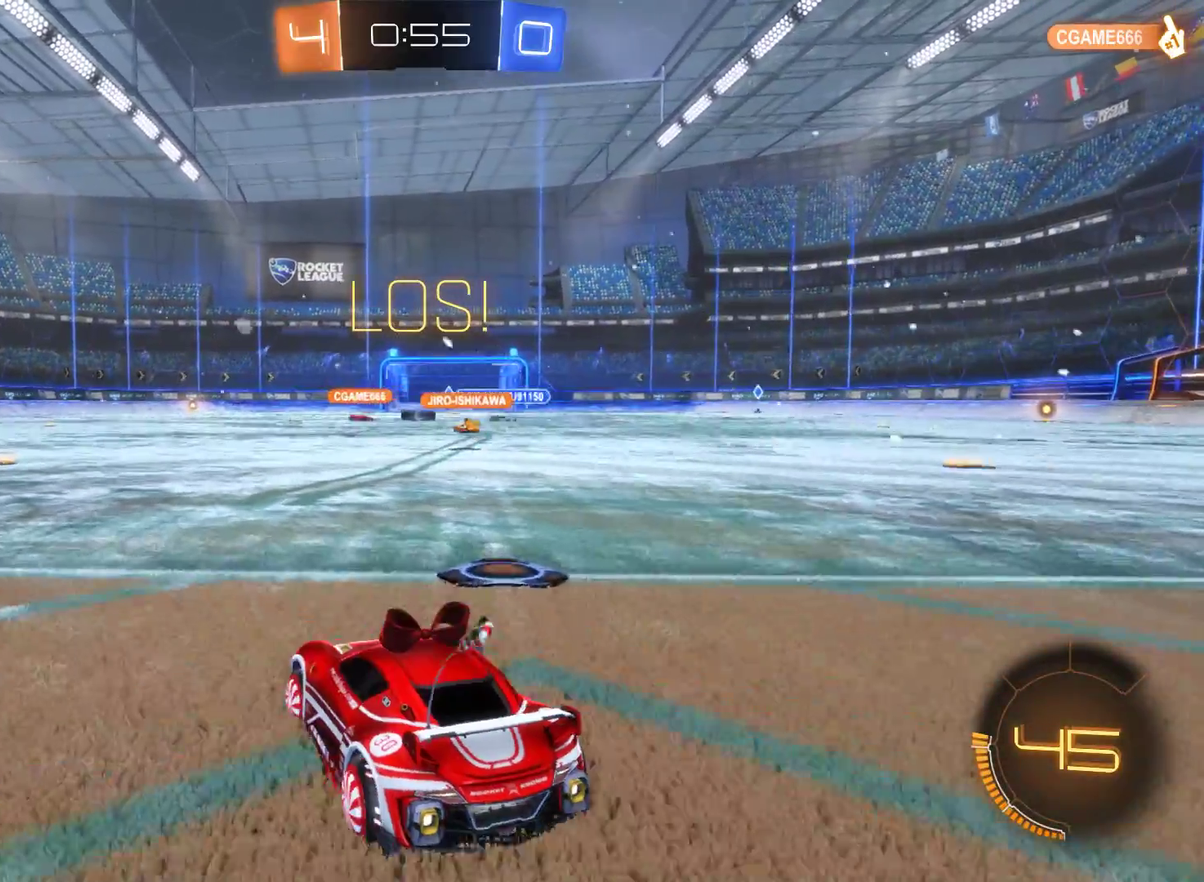
{"buttons": ["R2"], "left_stick": "center", "right_stick": "center", "events": [[333, "left_stick", "left"], [467, "left_stick", "center"]]}
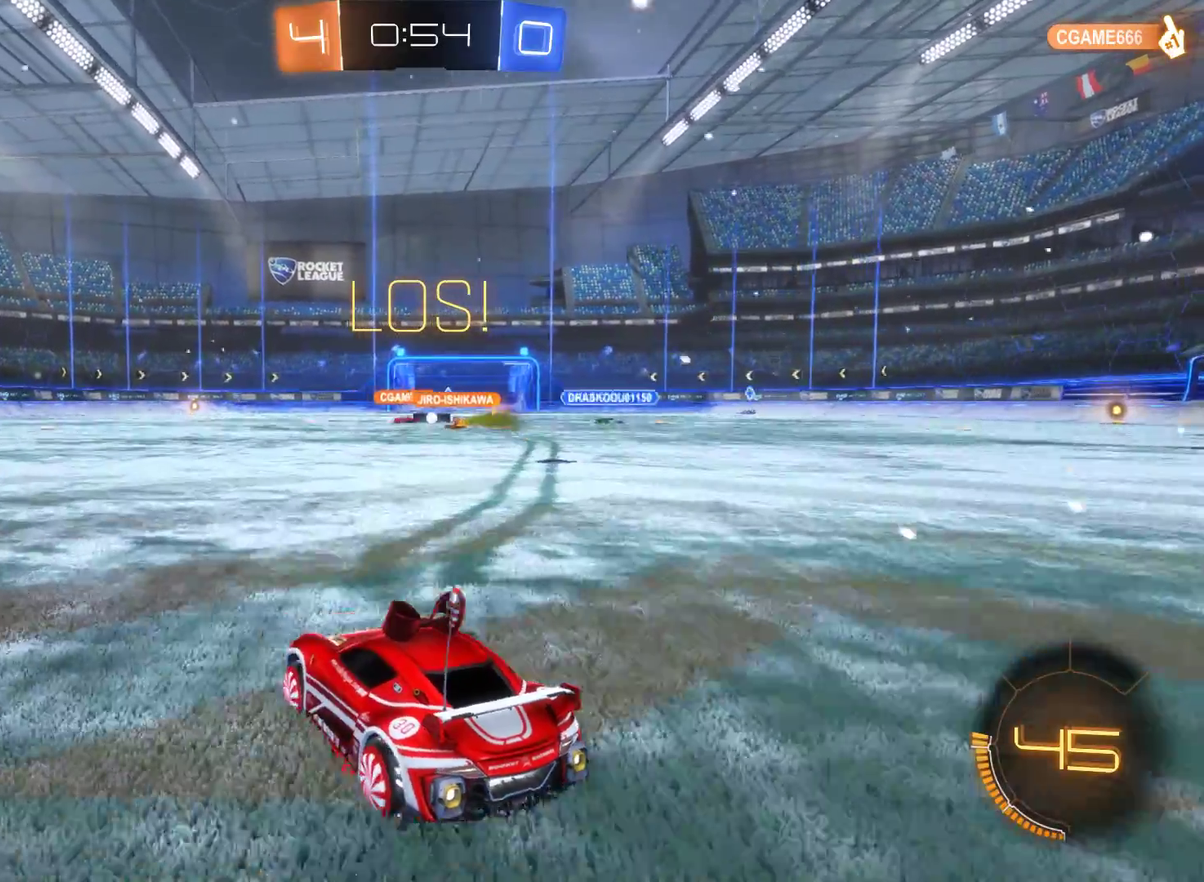
{"buttons": ["R2"], "left_stick": "right", "right_stick": "center", "events": [[333, "left_stick", "right"]]}
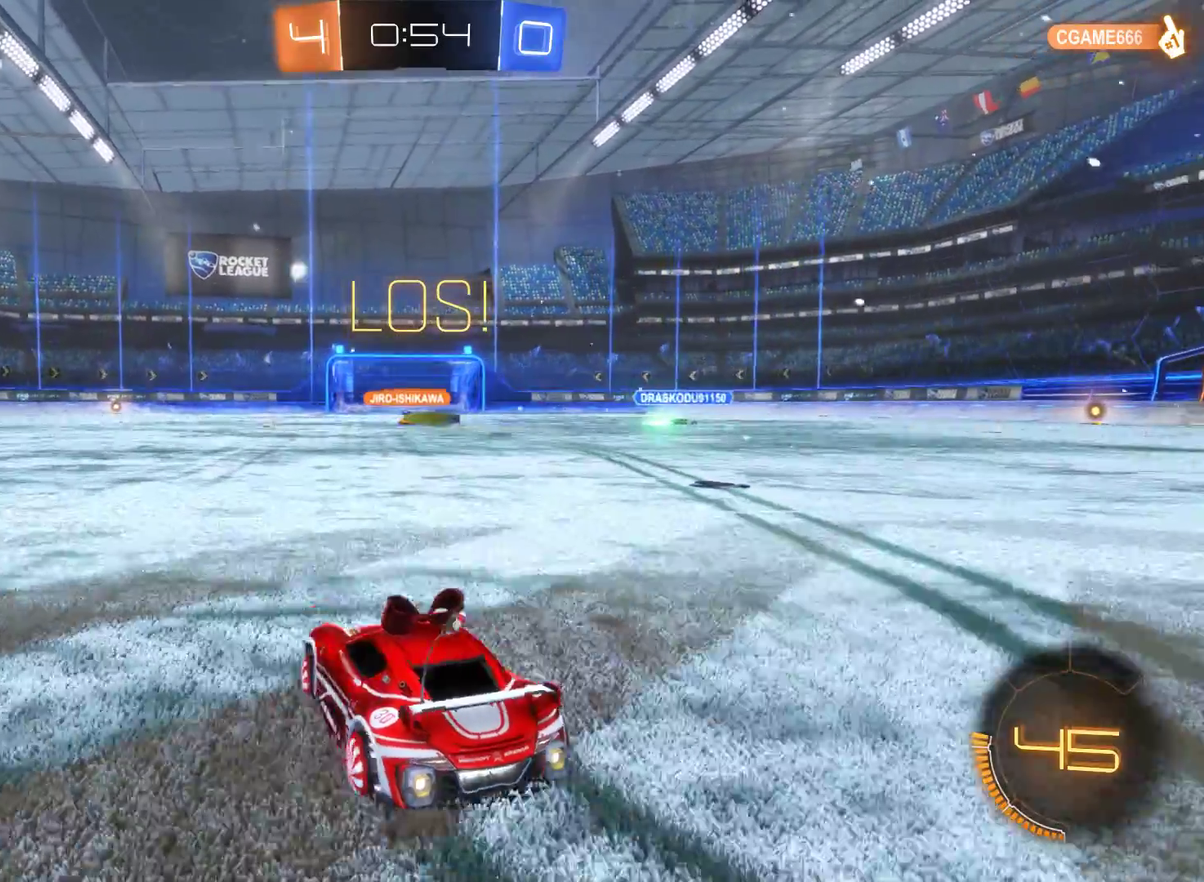
{"buttons": ["R2"], "left_stick": "center", "right_stick": "center", "events": [[467, "left_stick", "center"]]}
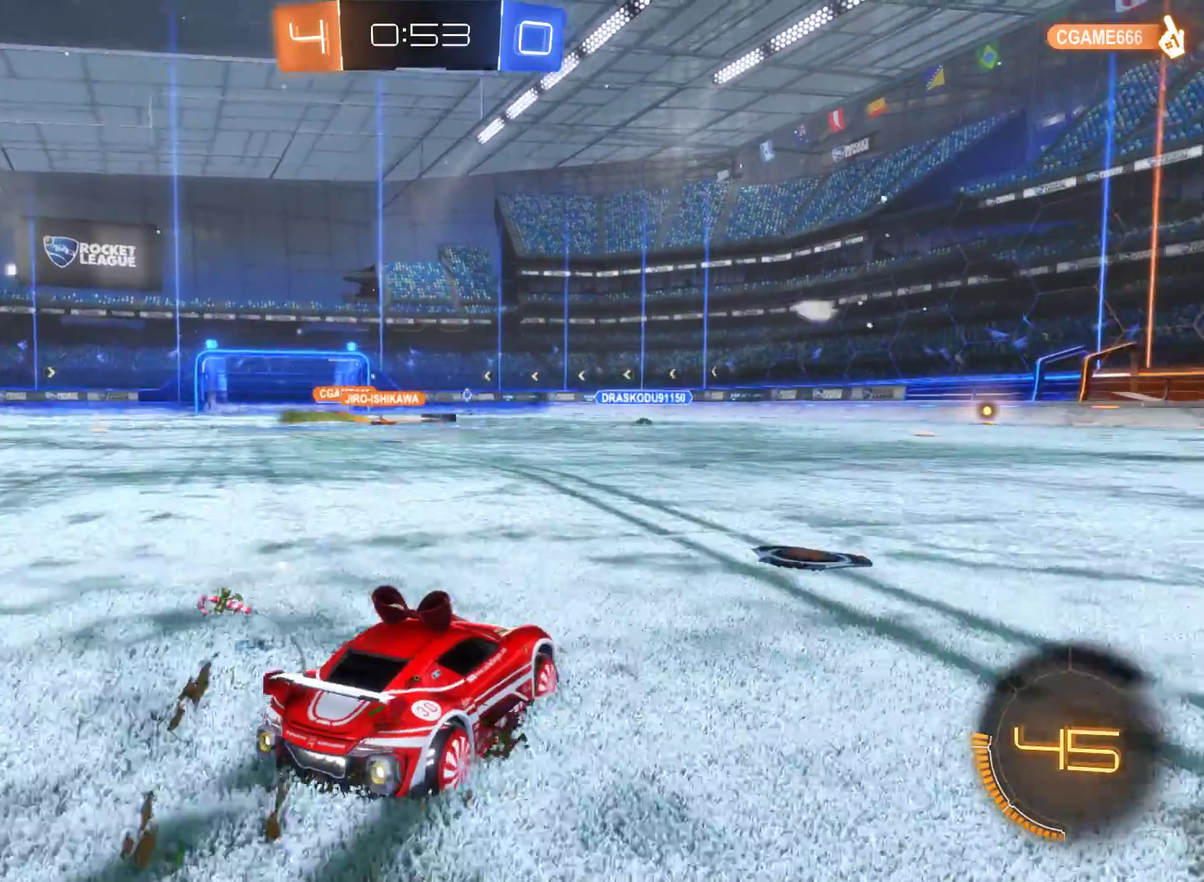
{"buttons": ["R2"], "left_stick": "center", "right_stick": "center", "events": []}
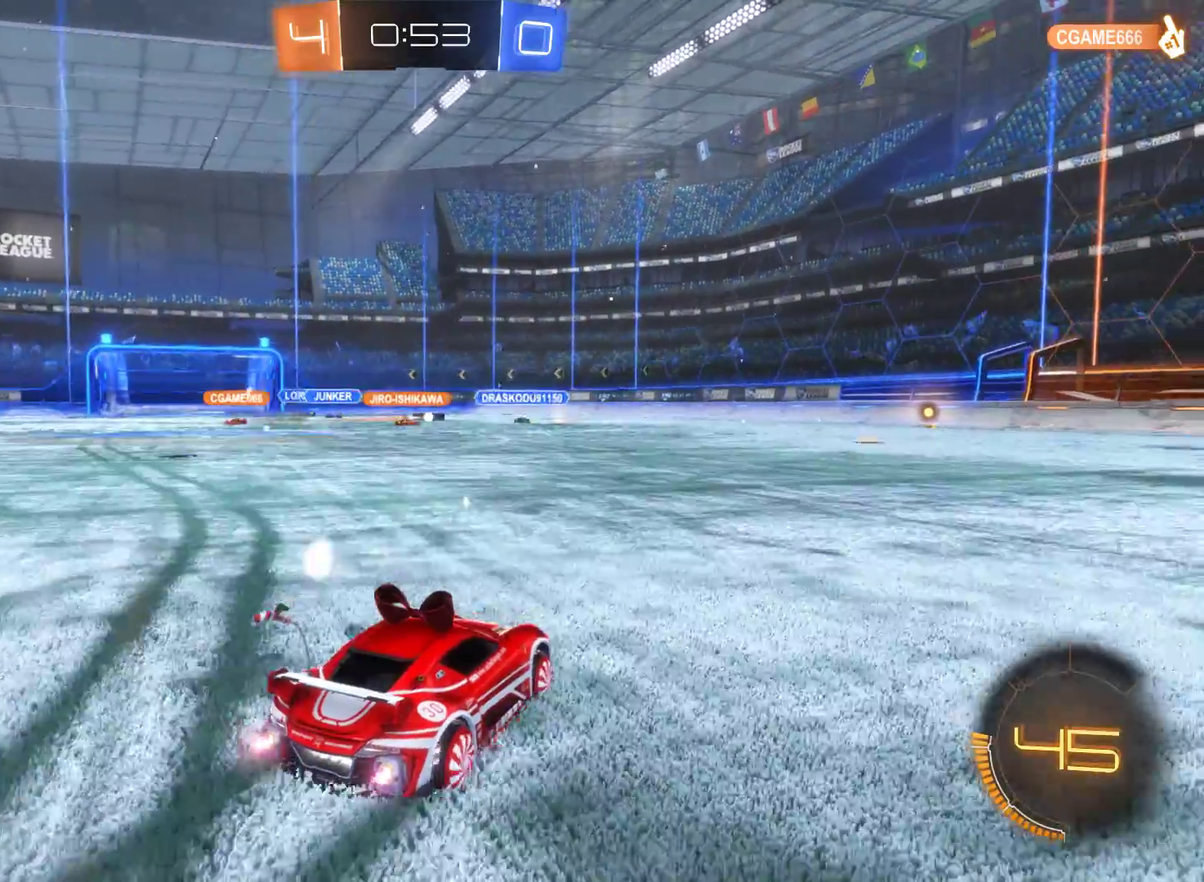
{"buttons": ["R2"], "left_stick": "center", "right_stick": "center", "events": [[33, "left_stick", "left"], [233, "left_stick", "center"], [333, "left_stick", "left"], [500, "left_stick", "center"]]}
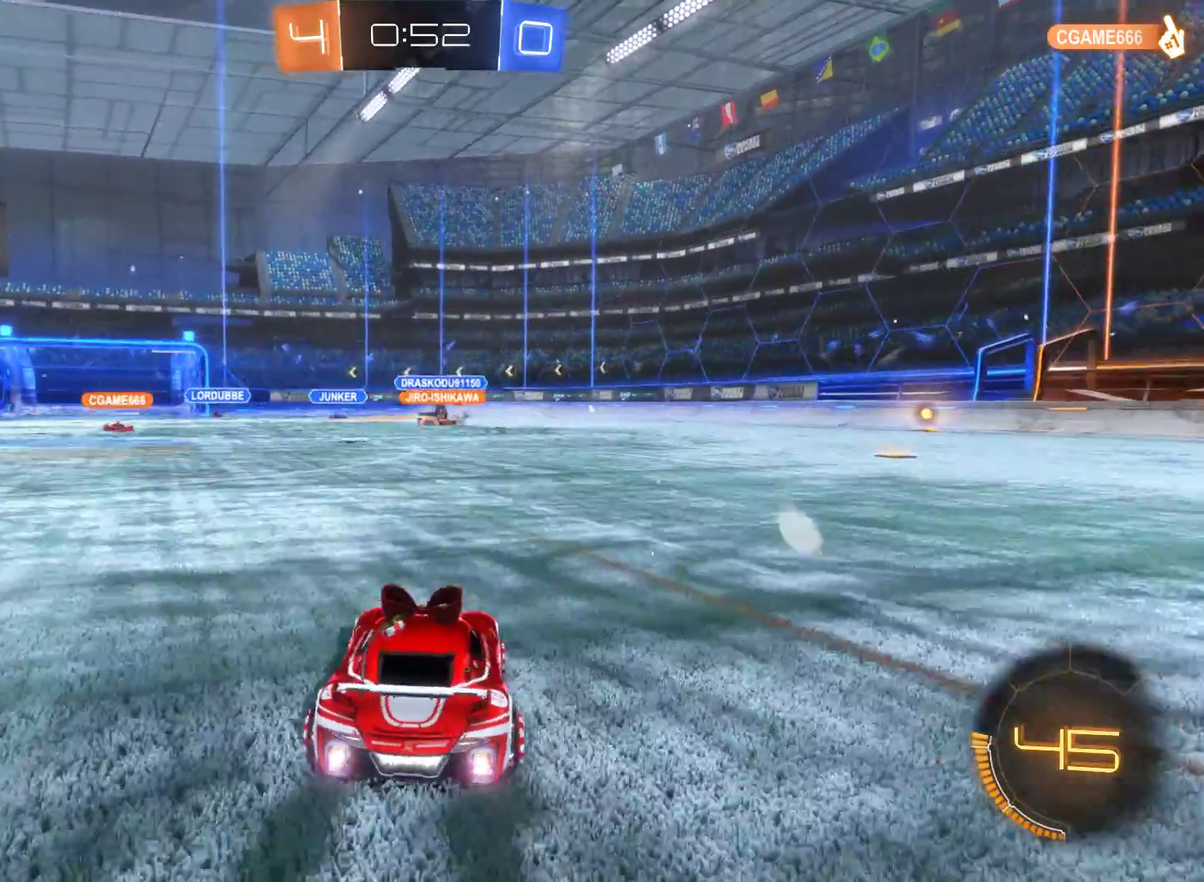
{"buttons": ["R2"], "left_stick": "center", "right_stick": "center", "events": [[133, "left_stick", "left"], [267, "left_stick", "center"]]}
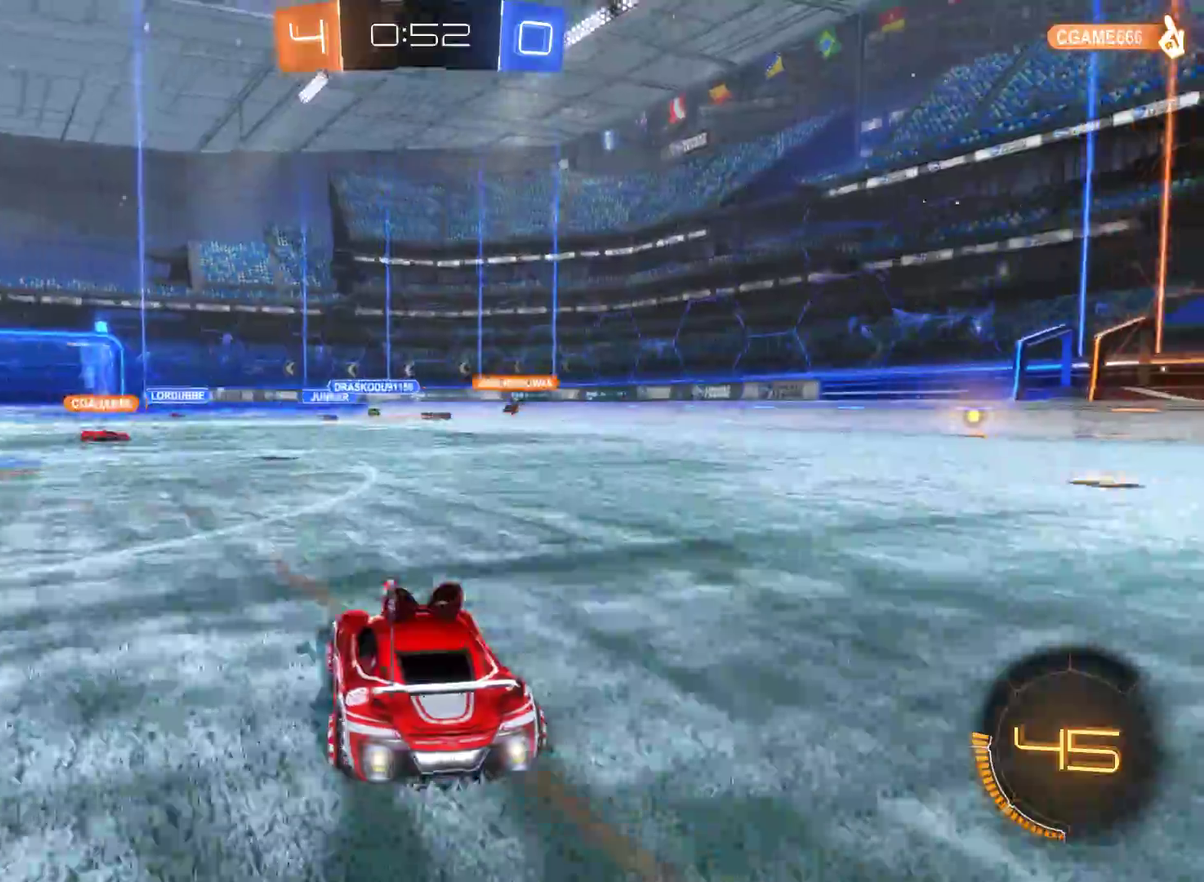
{"buttons": ["R2"], "left_stick": "right", "right_stick": "center", "events": [[100, "left_stick", "right"]]}
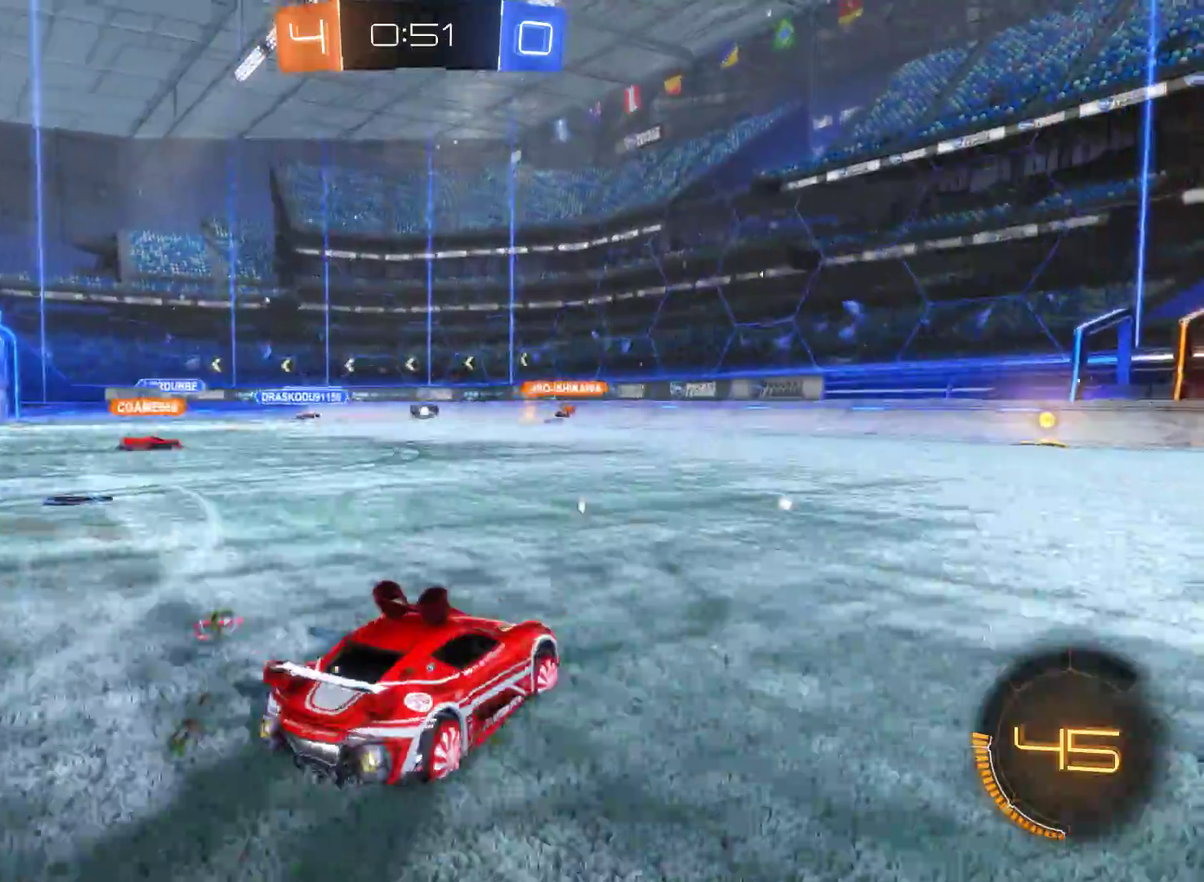
{"buttons": ["R2"], "left_stick": "center", "right_stick": "center", "events": [[100, "left_stick", "center"]]}
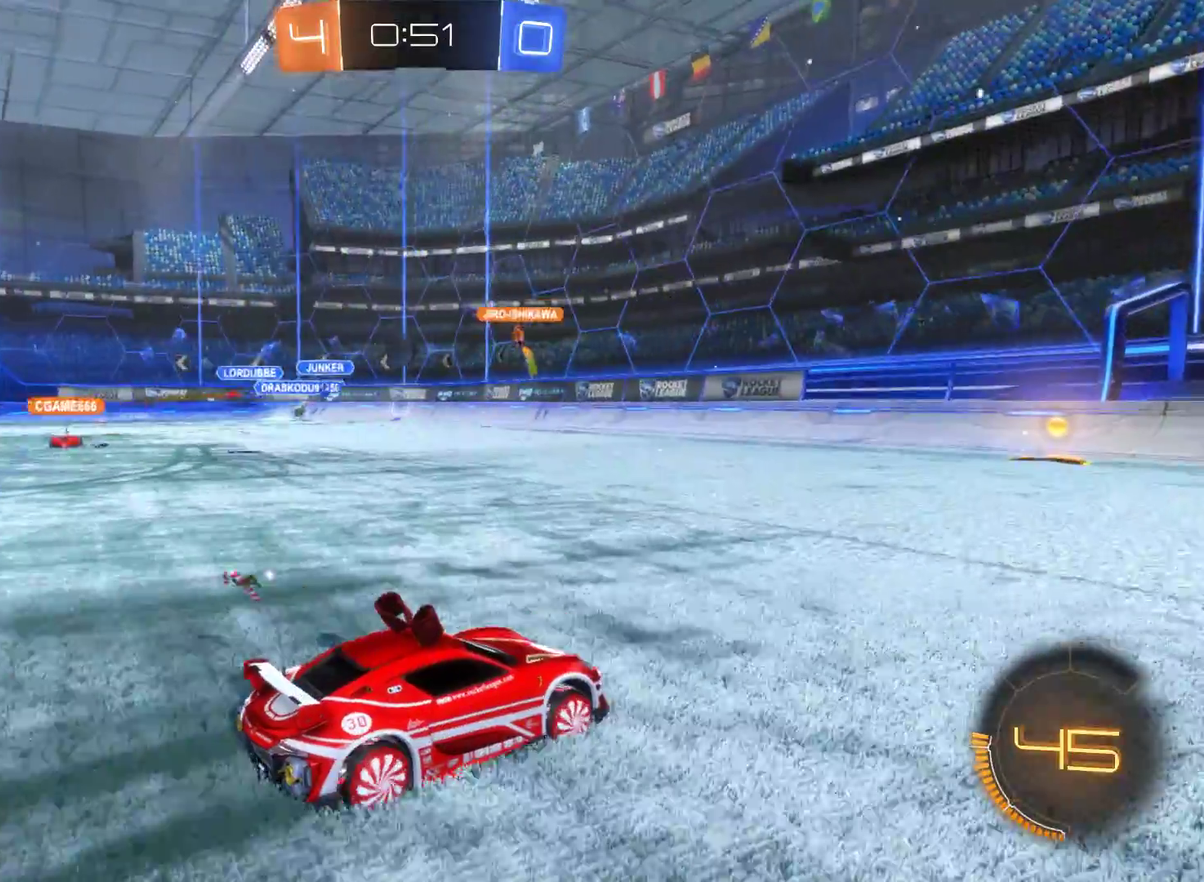
{"buttons": ["R2"], "left_stick": "center", "right_stick": "center", "events": []}
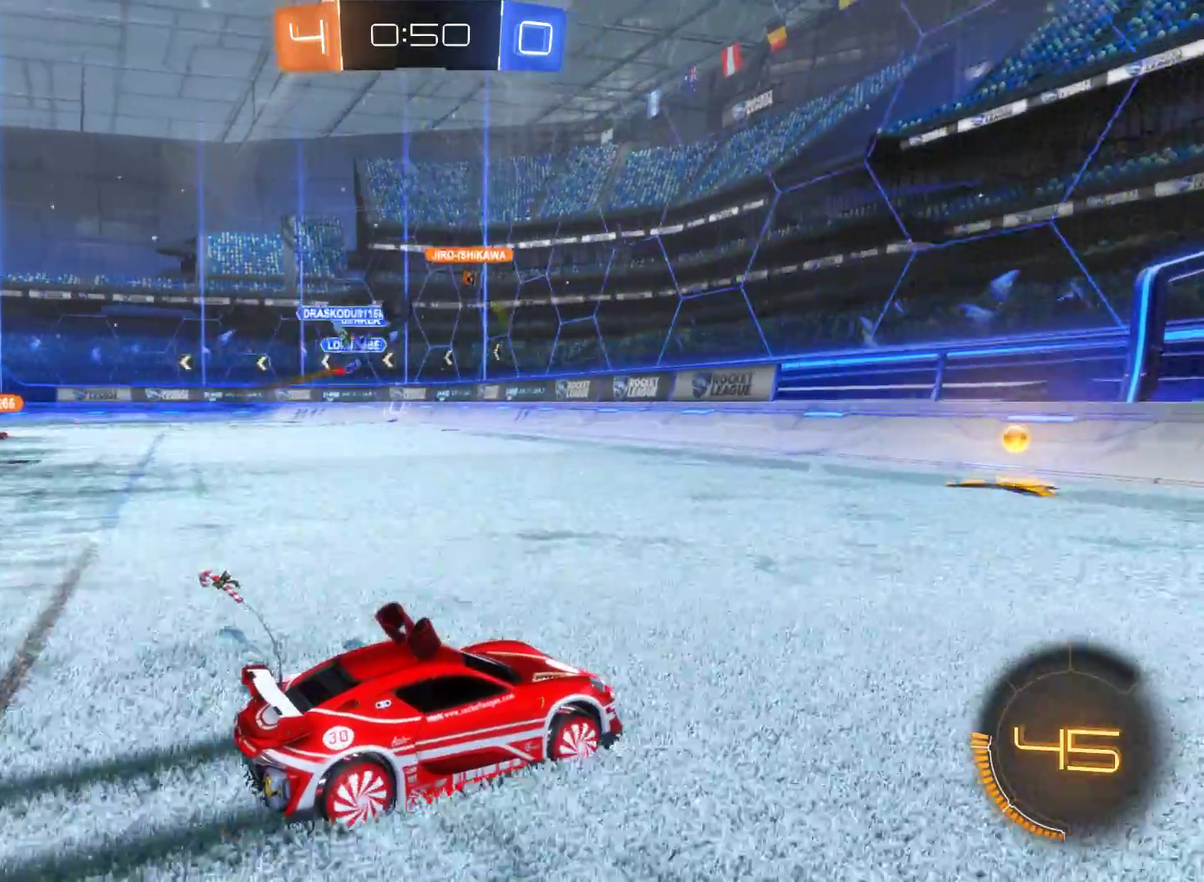
{"buttons": ["R2"], "left_stick": "center", "right_stick": "center", "events": [[133, "left_stick", "left"], [400, "left_stick", "center"]]}
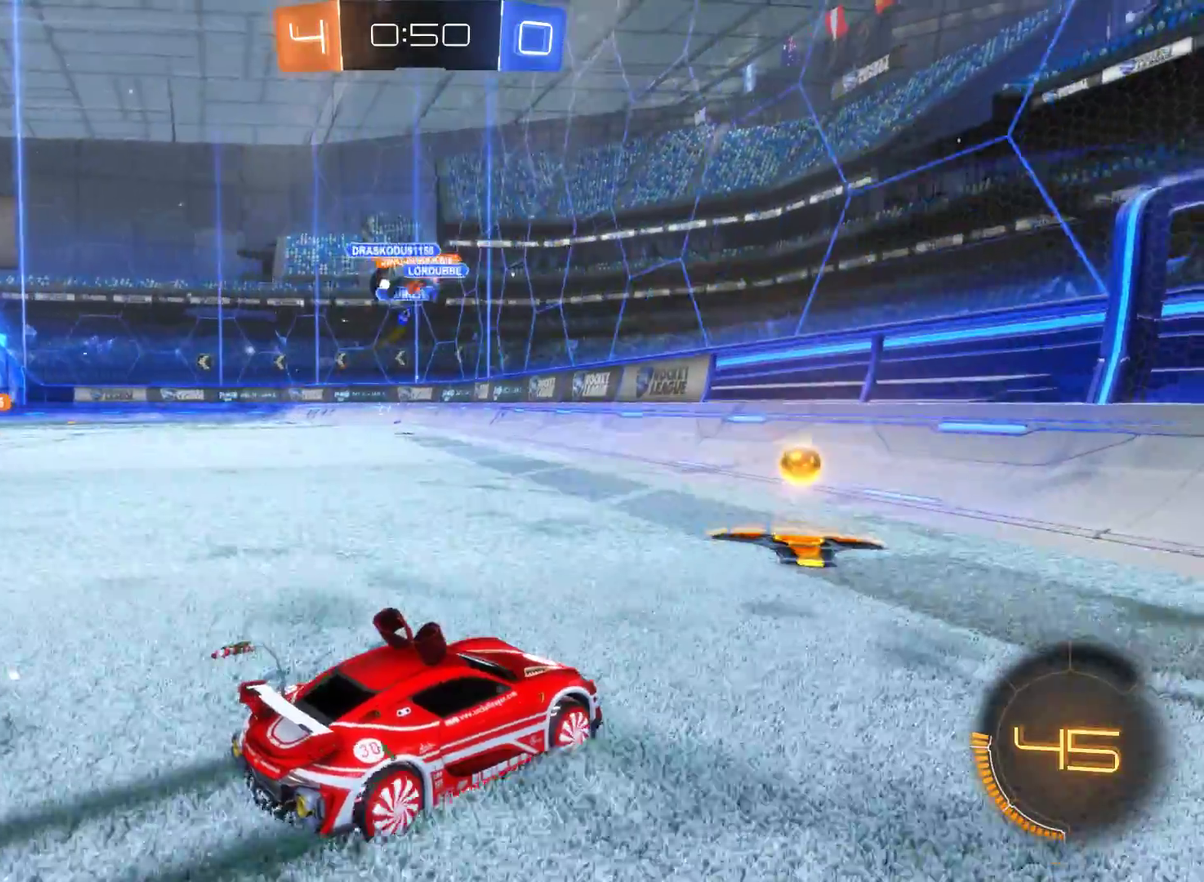
{"buttons": ["R2"], "left_stick": "left", "right_stick": "center", "events": [[167, "left_stick", "left"]]}
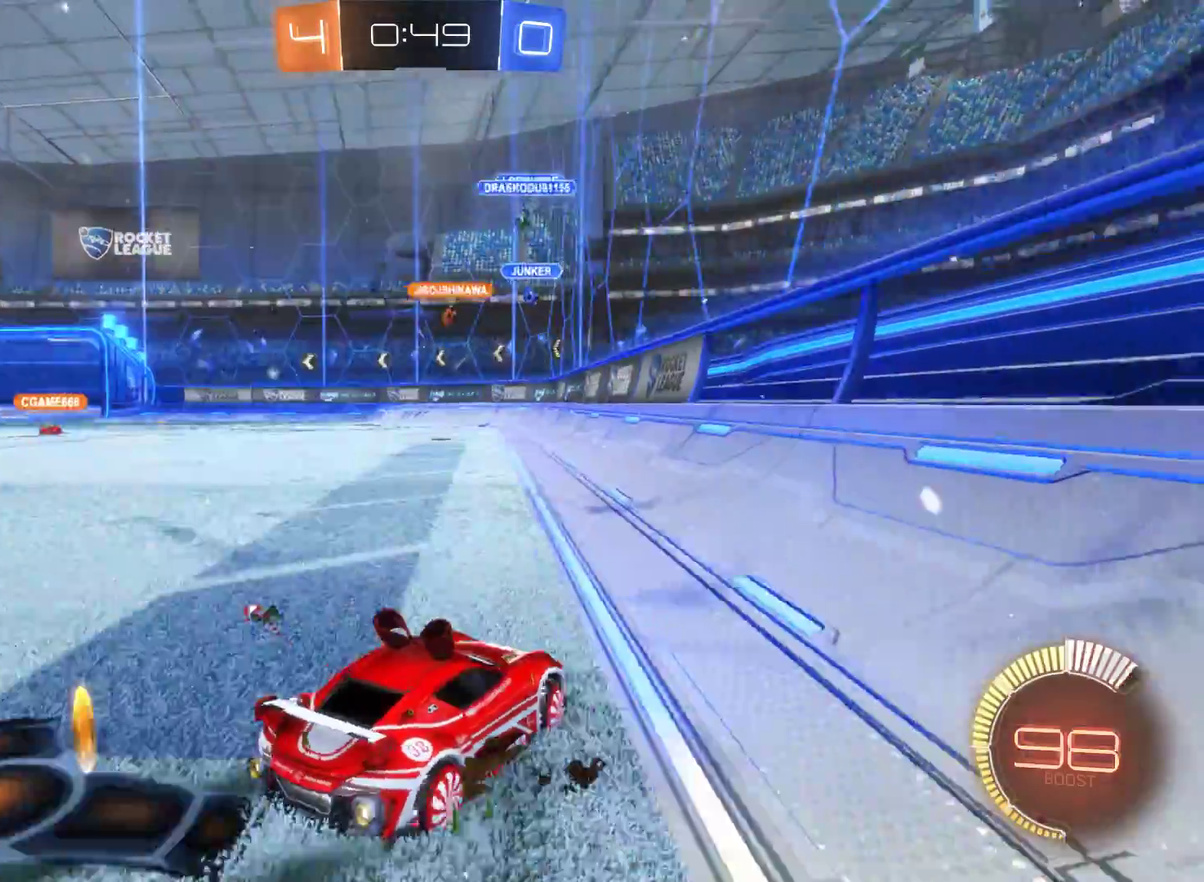
{"buttons": ["R2"], "left_stick": "up-left", "right_stick": "center", "events": [[500, "left_stick", "up-left"]]}
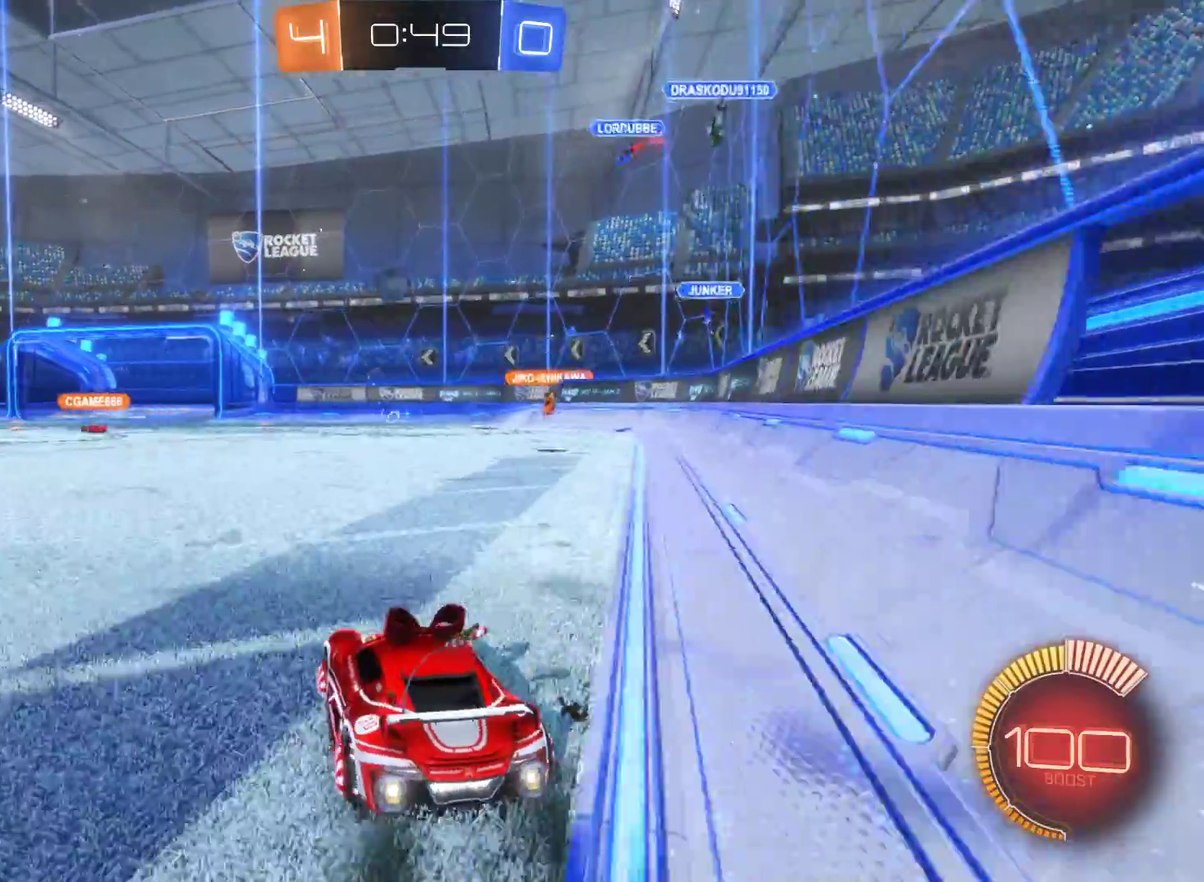
{"buttons": ["R2"], "left_stick": "center", "right_stick": "center", "events": [[133, "A", "down"], [233, "left_stick", "up"], [433, "A", "up"], [500, "left_stick", "center"]]}